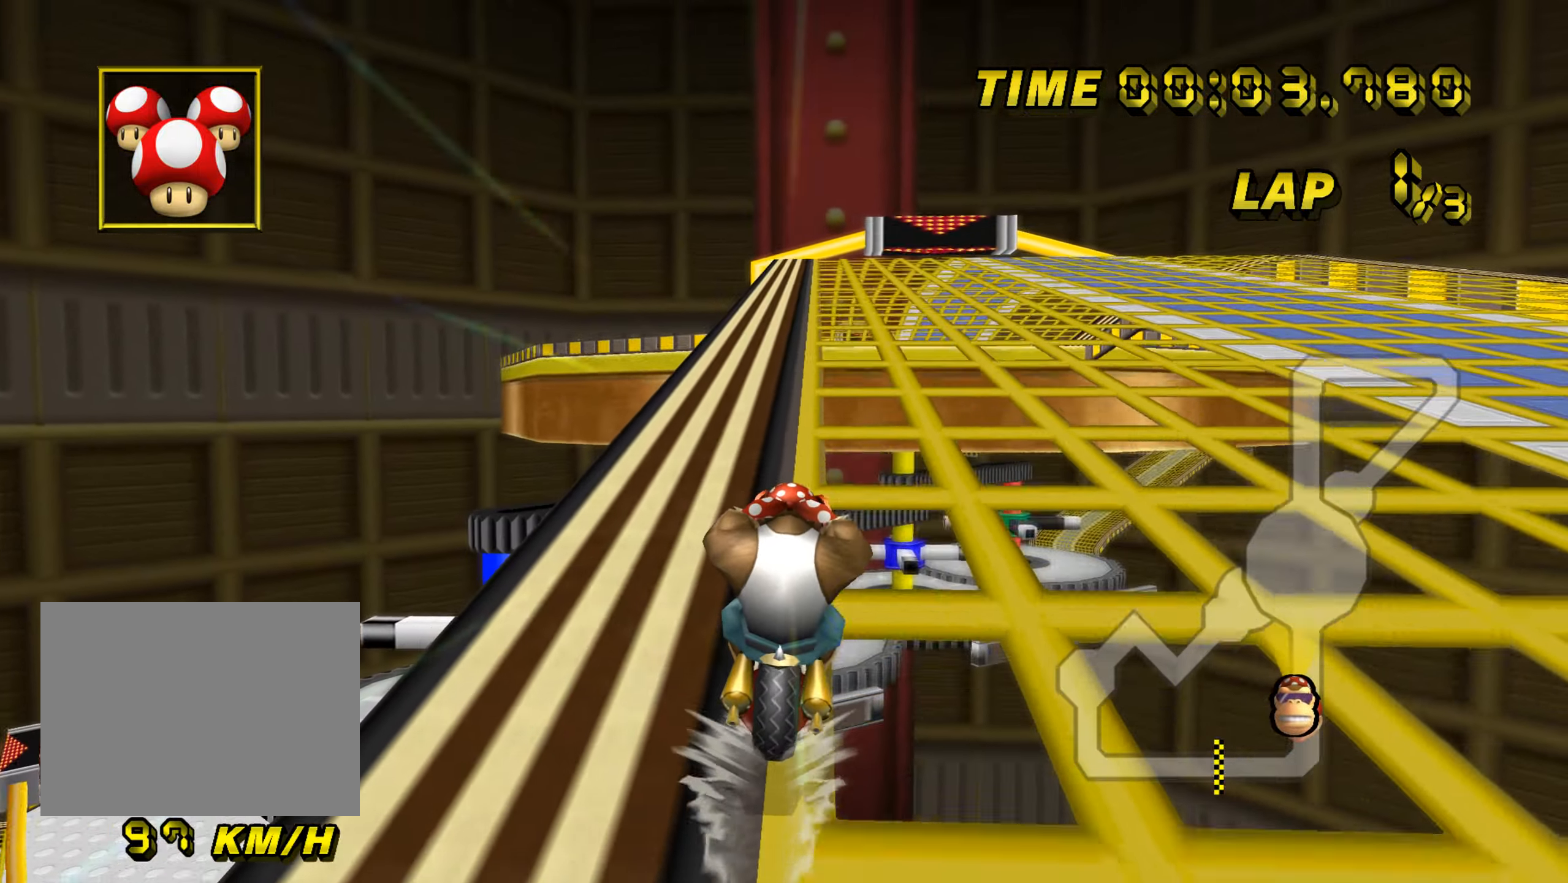
Gameplay with a controller (Nintendo layout); each line is a JSON object with the inputs held at the frame after it. "events" lists button and stick changes between this image and that frame as [ms after this image, input, new state], when the widget could be followed in between. Not read: B C_DOWN C_LEFT C_RIGHT C_UP L3 R3 Z.
{"buttons": ["A"], "left_stick": "center", "events": []}
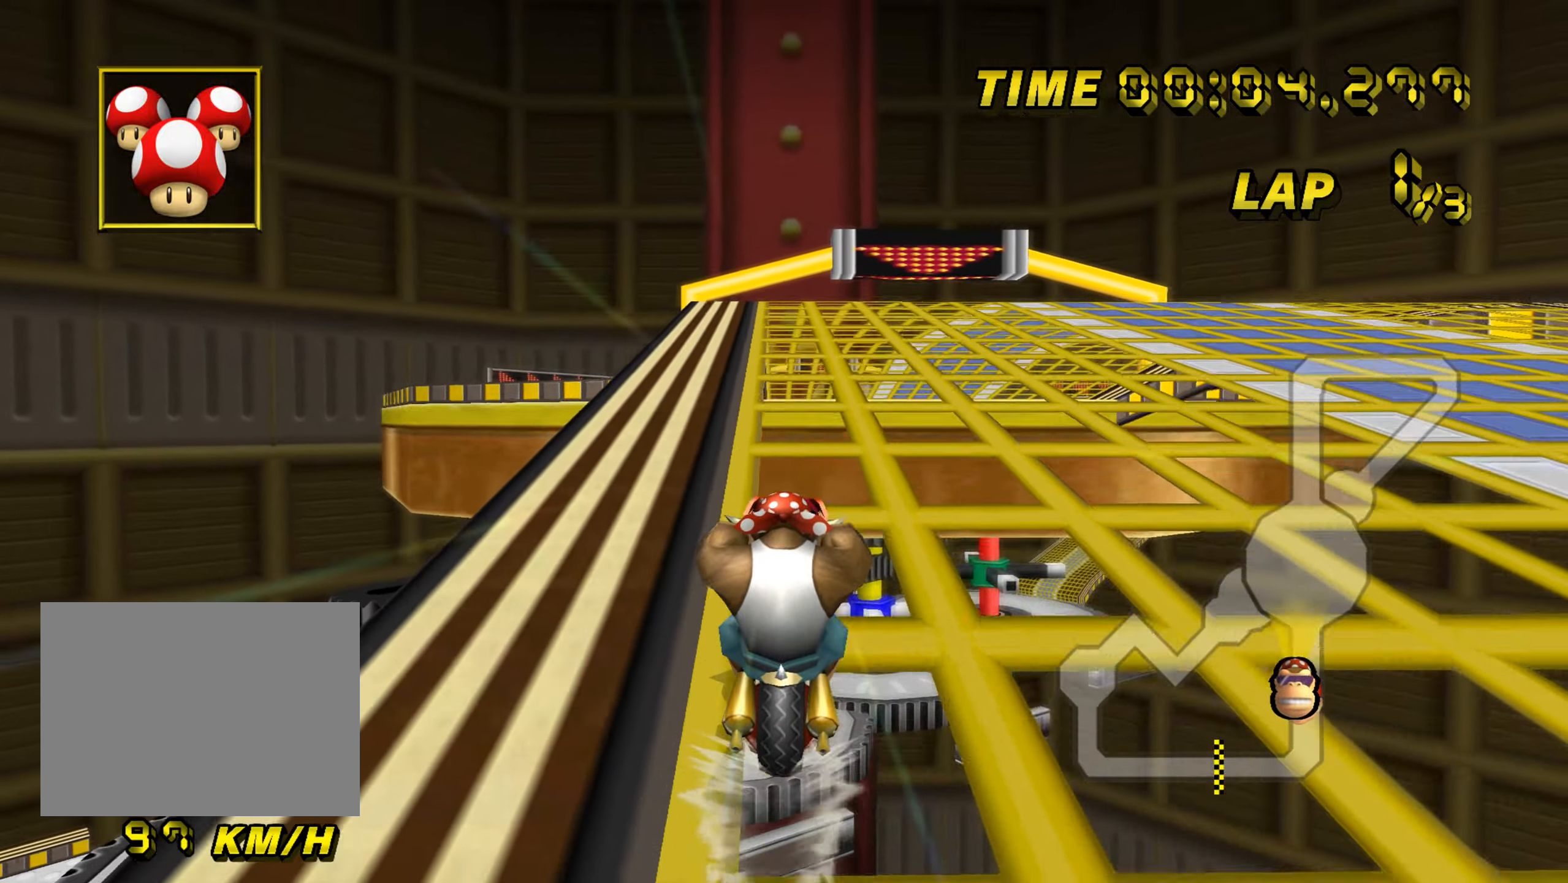
{"buttons": ["A"], "left_stick": "center", "events": []}
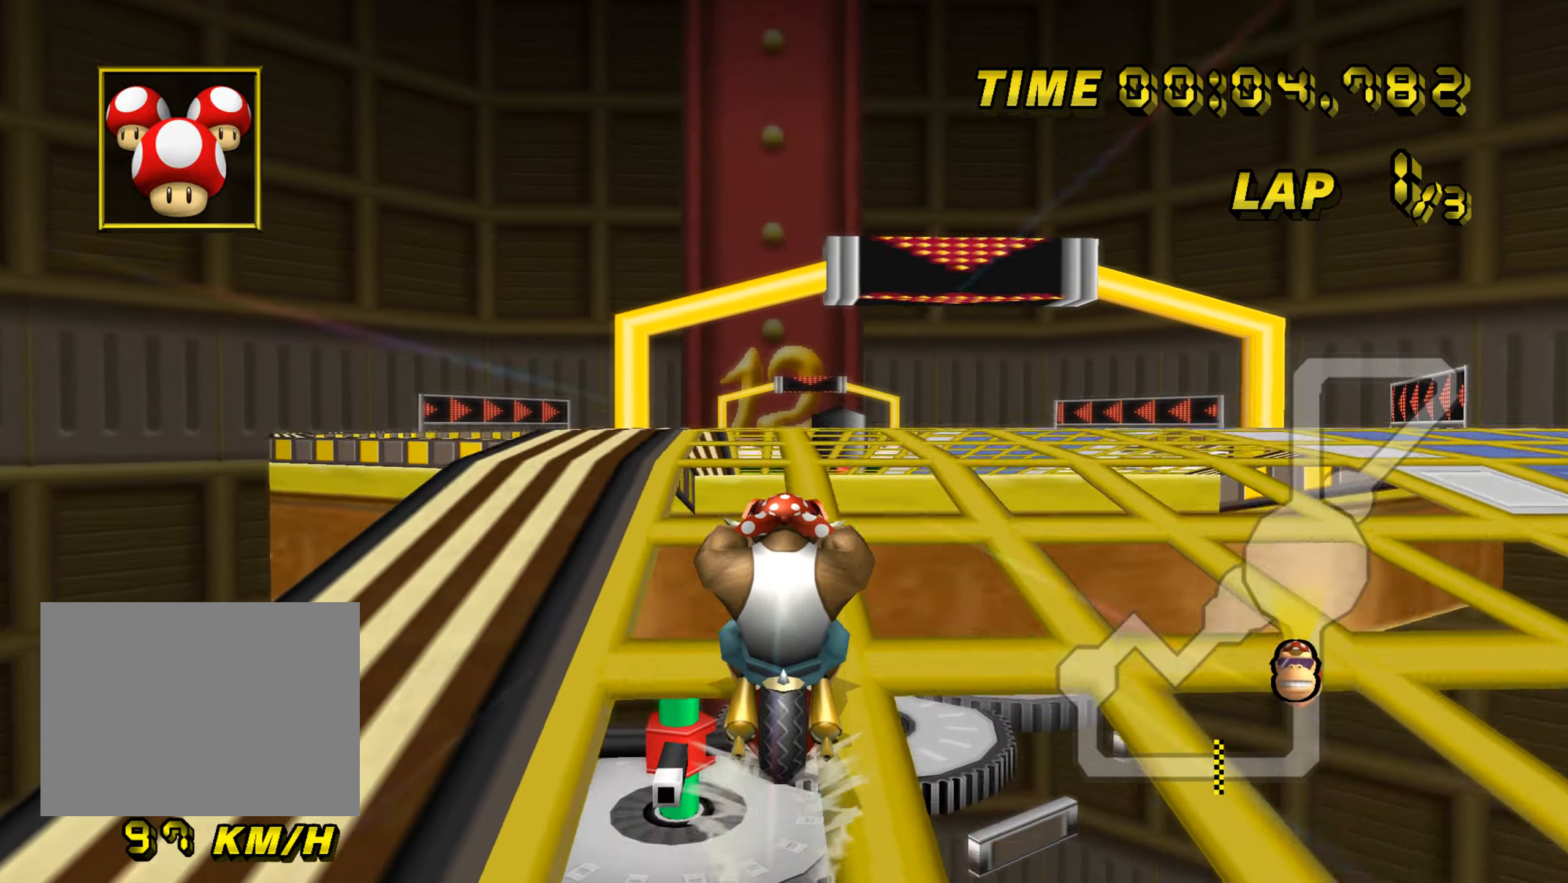
{"buttons": ["A"], "left_stick": "up", "events": [[183, "DPAD_UP", "down"], [200, "DPAD_UP", "up"], [283, "left_stick", "up"]]}
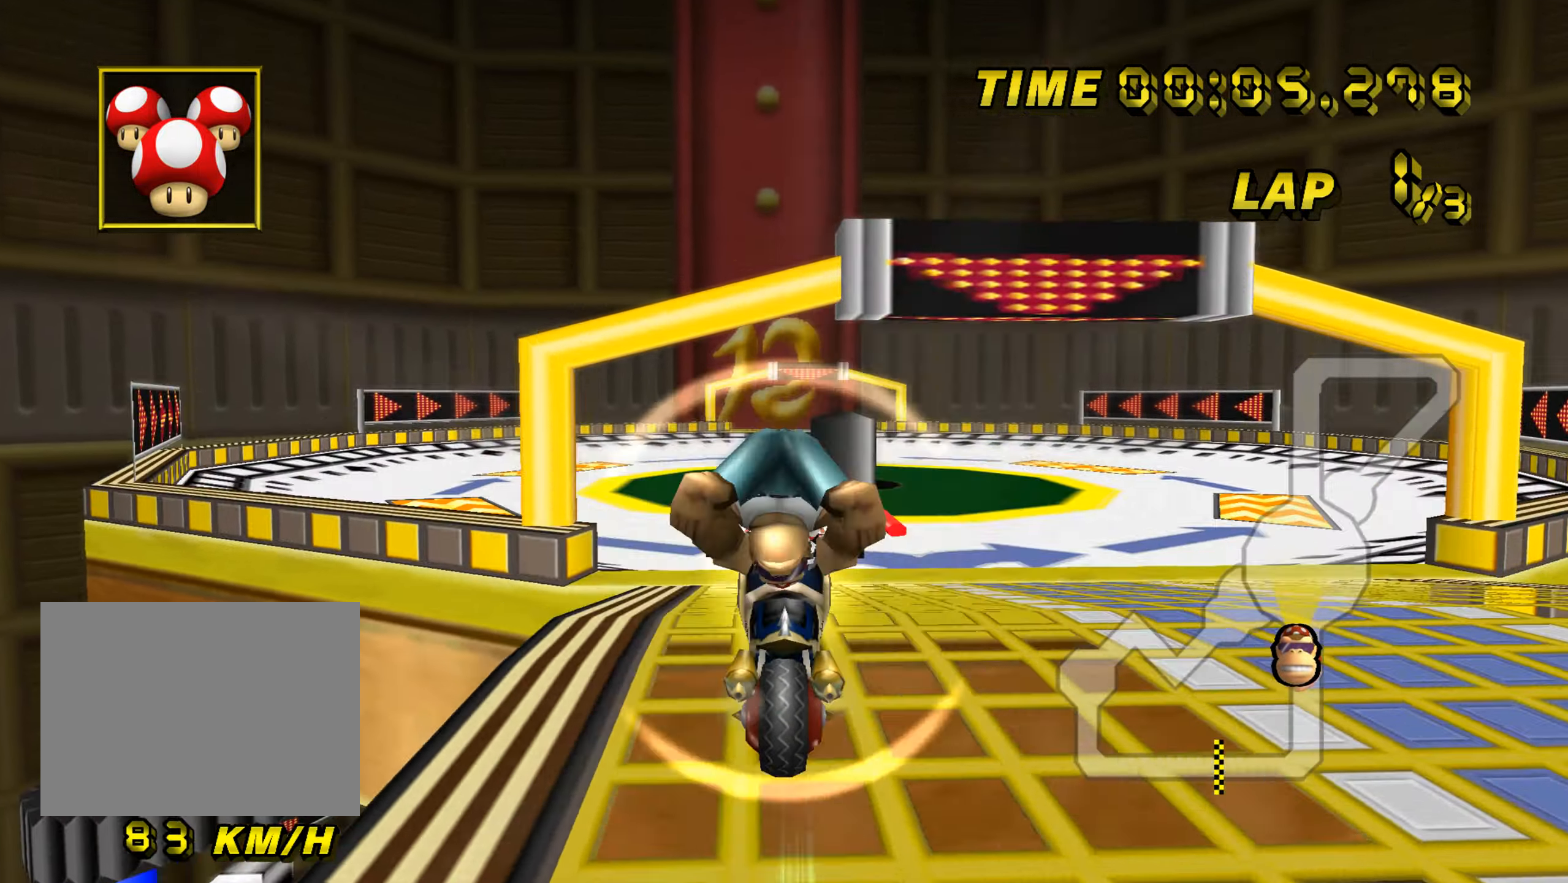
{"buttons": ["A", "R1"], "left_stick": "up-left", "events": [[300, "R1", "down"], [350, "left_stick", "up-left"]]}
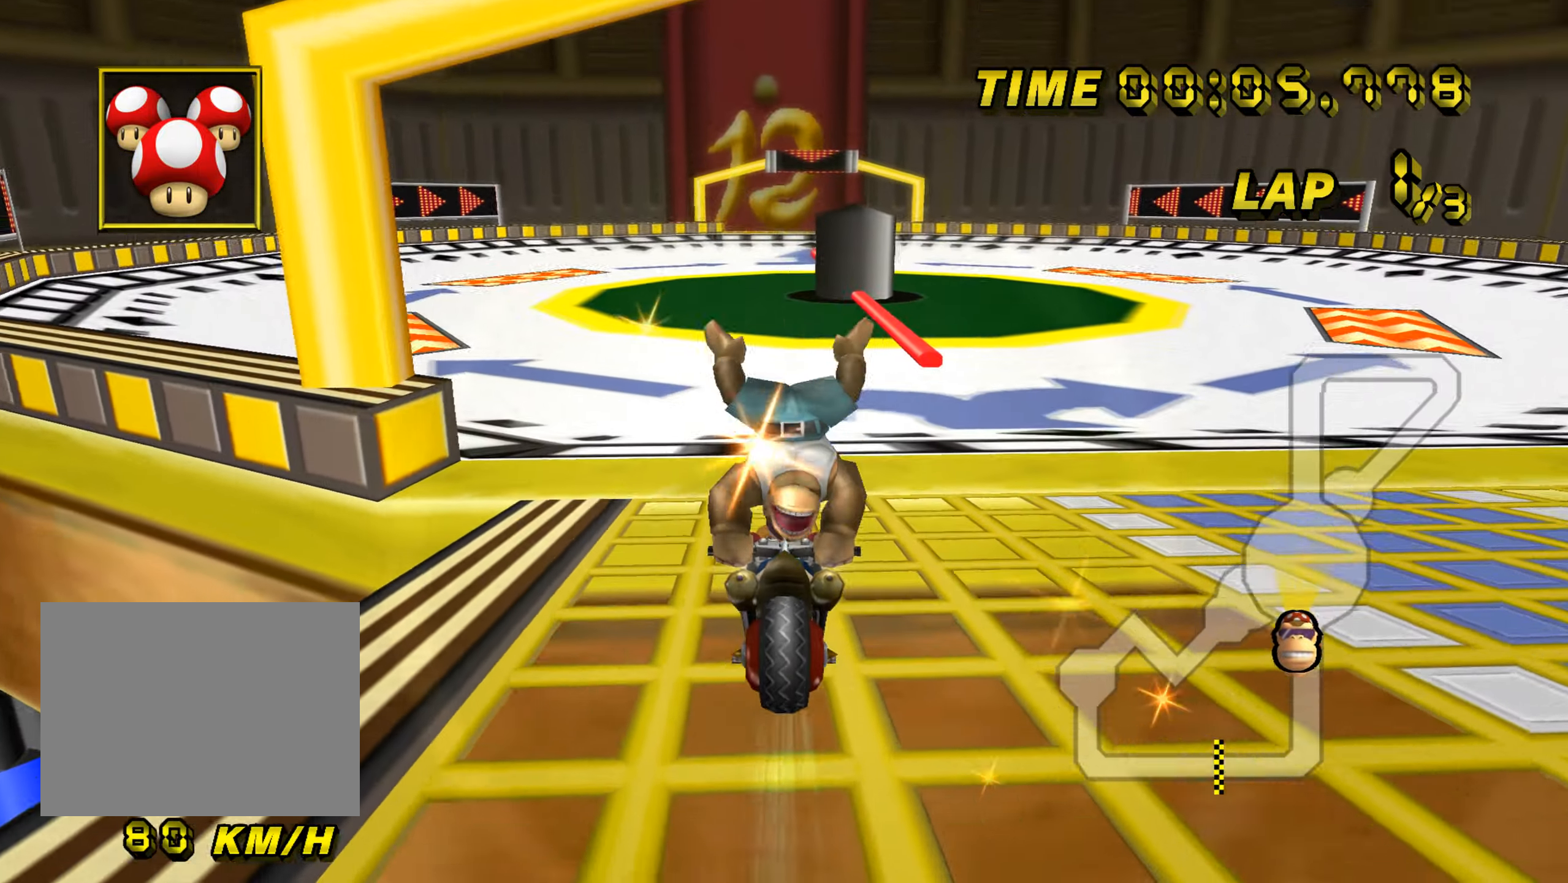
{"buttons": ["A", "R1"], "left_stick": "left", "events": [[16, "left_stick", "left"]]}